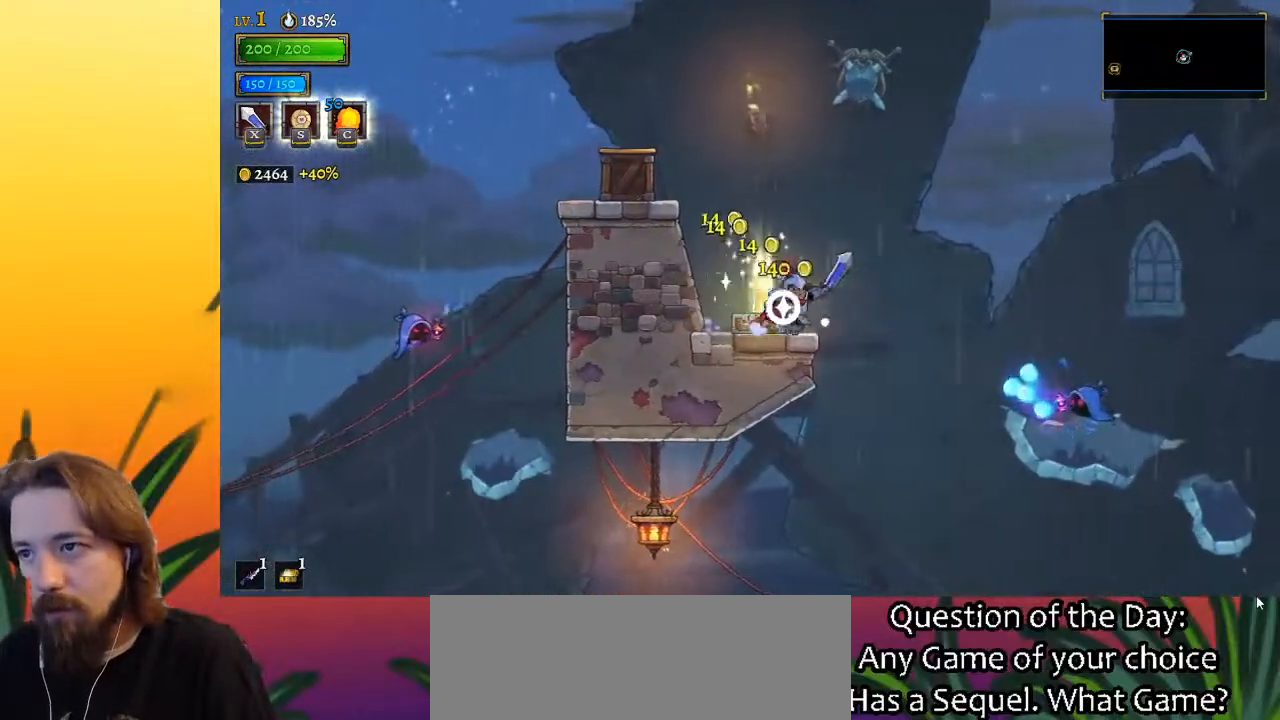
Gameplay with keyboard; each line is a JSON object with the keys held at the frame after it. "events" lists presses ("down") and releases ("up") of "a", "c", "d", "down", "left", "right", "s", "up", "x" and "z" between this image and that frame as [ms after this image, input, new state], when the widget could be followed in between. No other keys are recorded. Mouse input is not recorded.
{"keys": ["left", "z"], "events": [[133, "right", "up"], [233, "z", "down"], [317, "left", "down"]]}
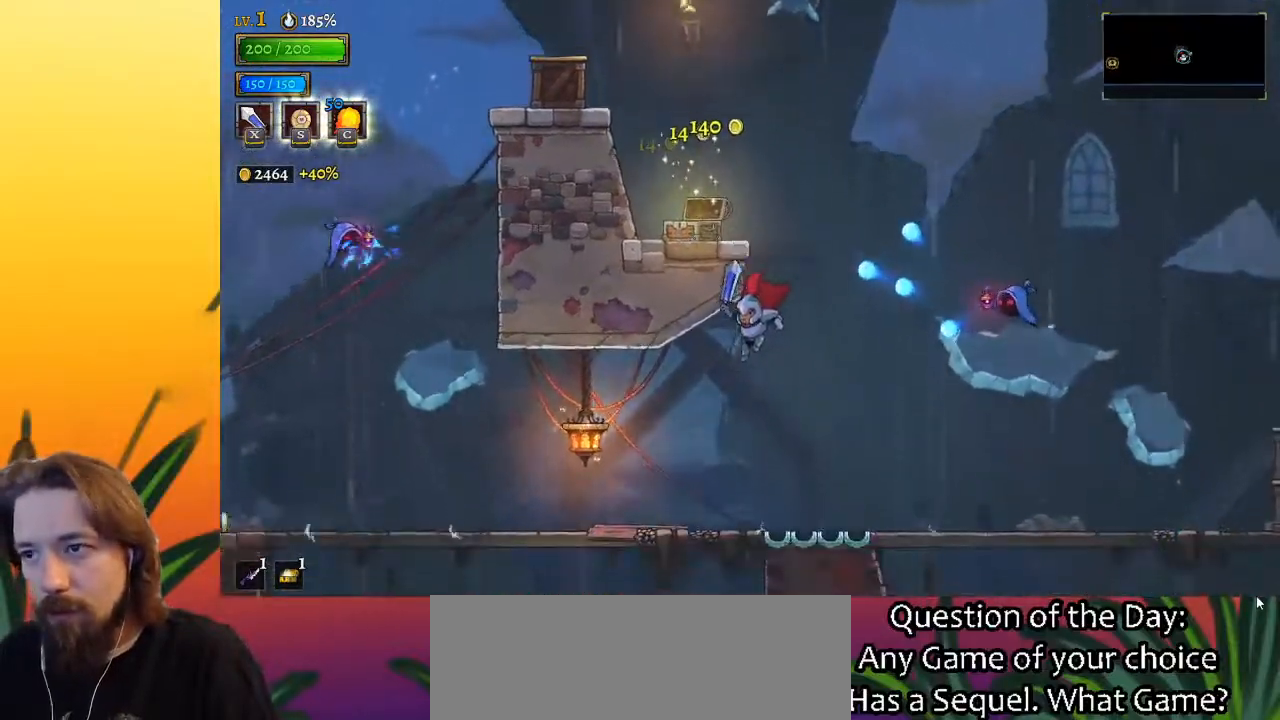
{"keys": ["d", "right"], "events": [[50, "z", "up"], [250, "left", "up"], [383, "d", "down"], [383, "right", "down"]]}
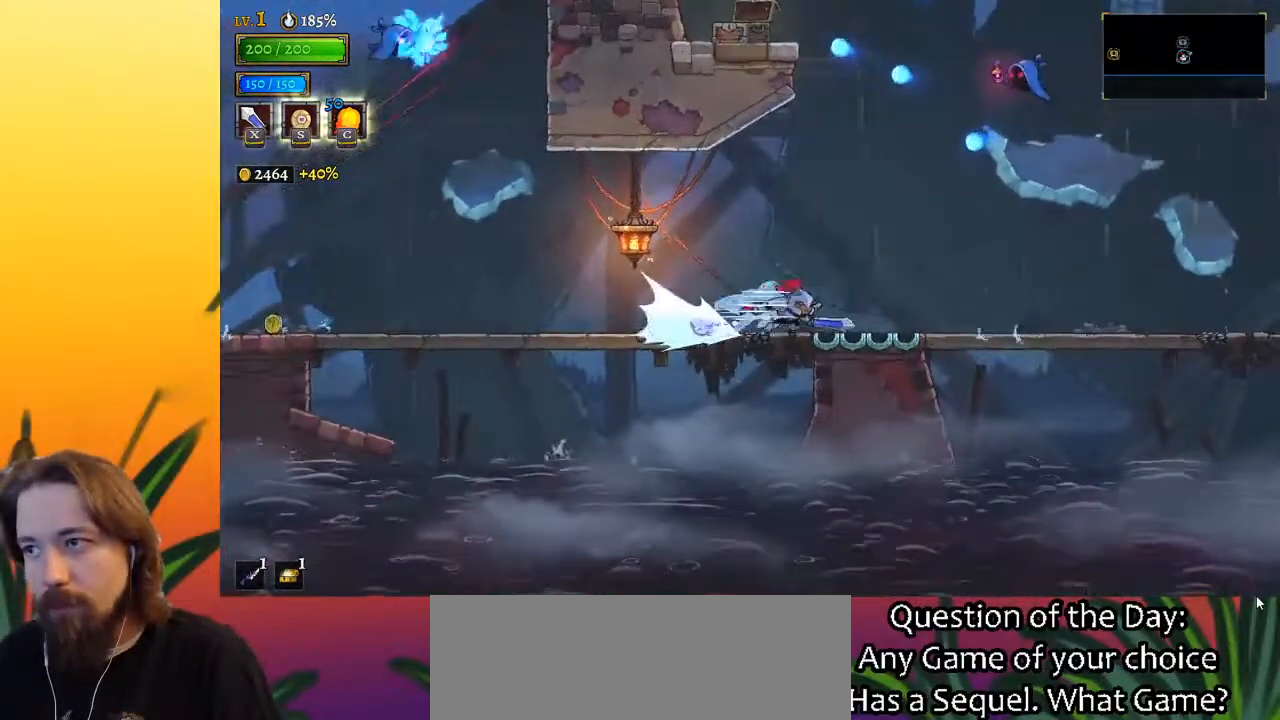
{"keys": ["right"], "events": [[117, "d", "up"], [267, "d", "down"], [483, "d", "up"]]}
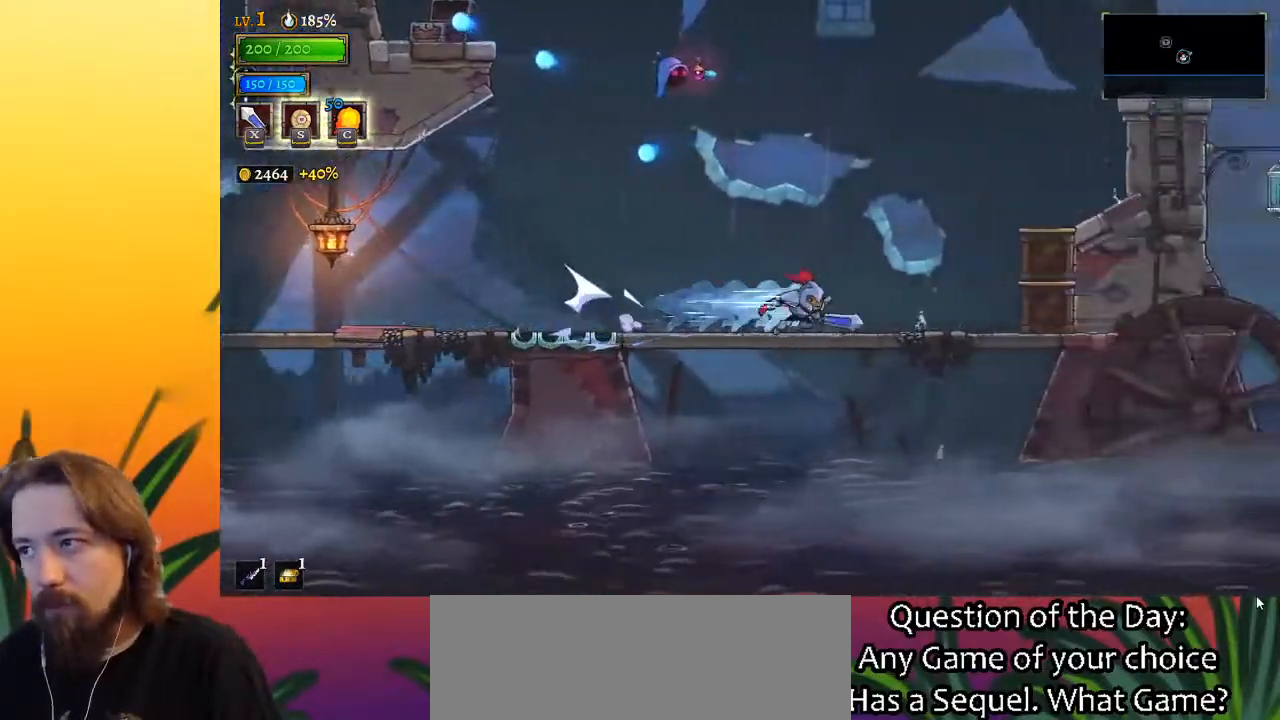
{"keys": ["right", "z"], "events": [[267, "x", "down"], [417, "x", "up"], [467, "z", "down"]]}
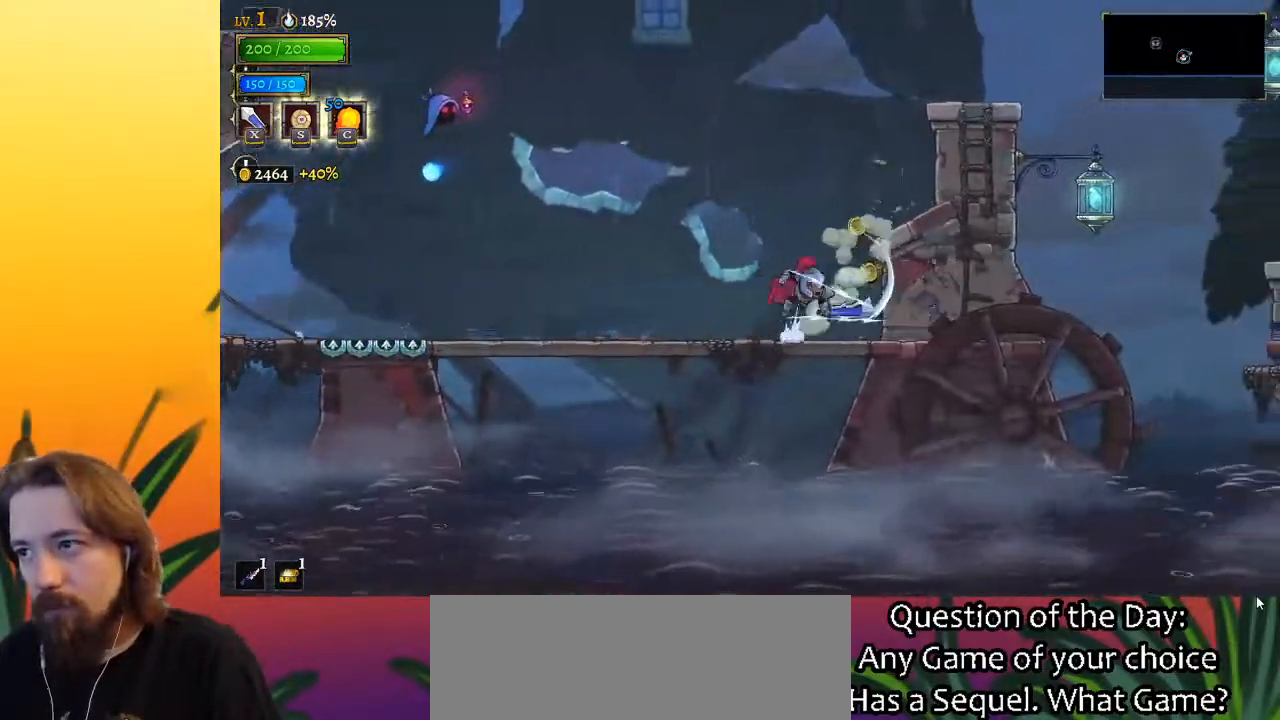
{"keys": [], "events": [[150, "z", "up"], [433, "right", "up"]]}
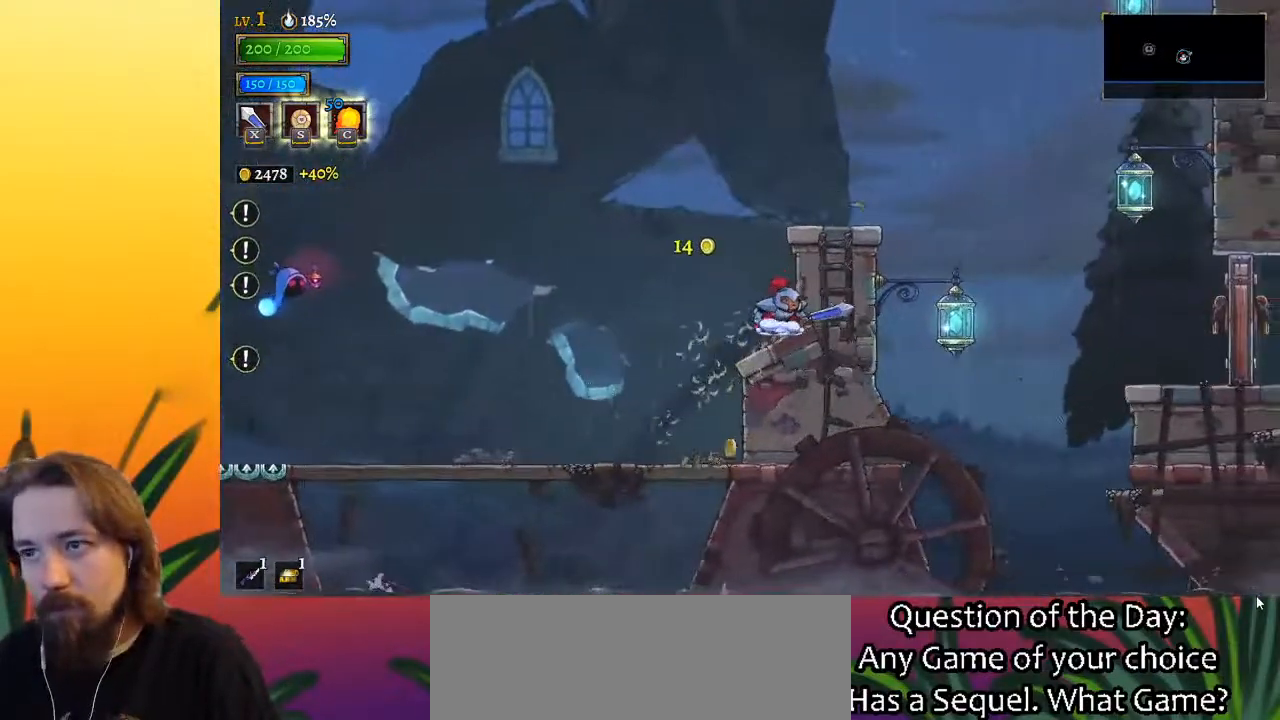
{"keys": ["right"], "events": [[17, "z", "down"], [167, "right", "down"], [250, "z", "up"], [350, "right", "up"], [483, "right", "down"]]}
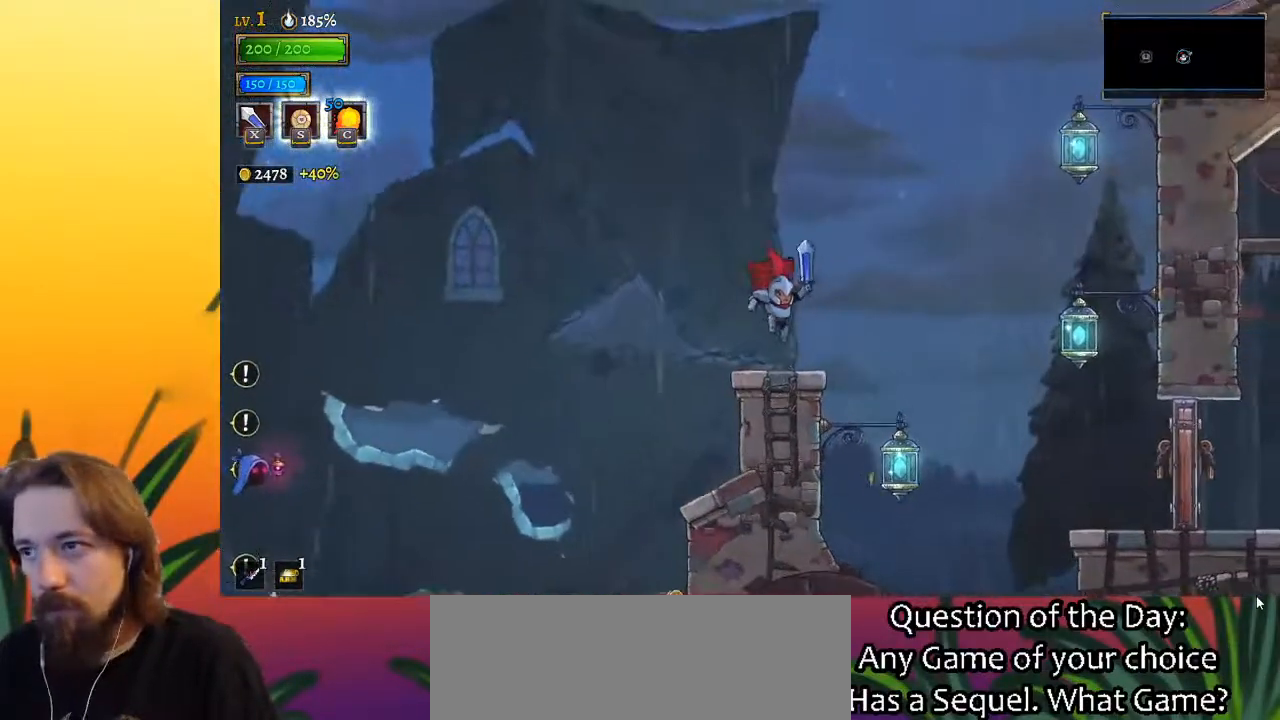
{"keys": ["right", "z"], "events": [[183, "z", "down"]]}
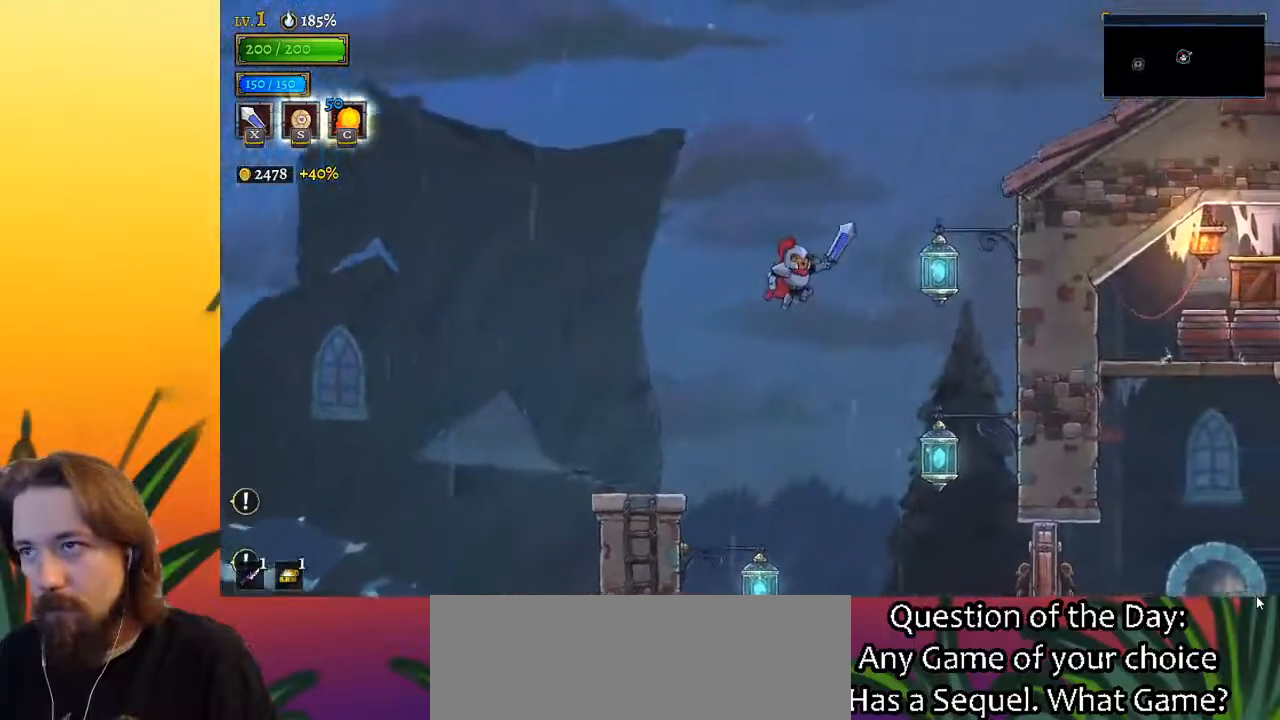
{"keys": ["down", "right"], "events": [[183, "down", "down"], [367, "z", "up"]]}
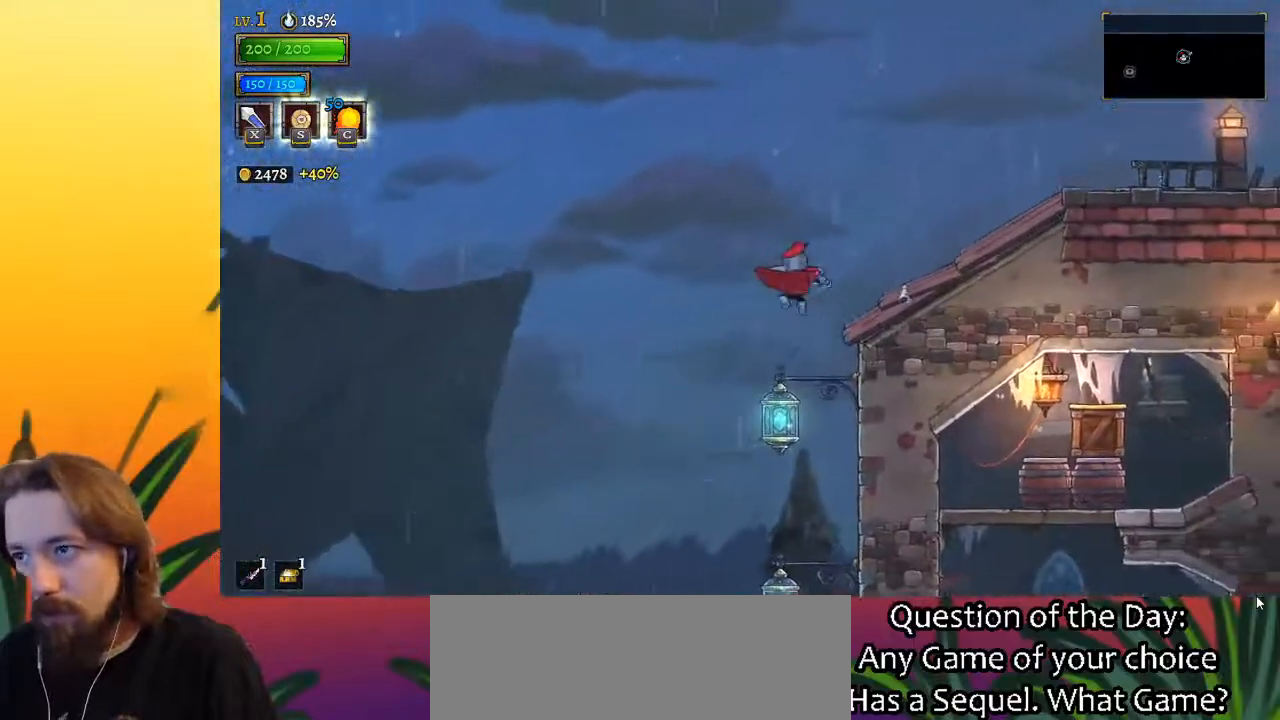
{"keys": ["right"], "events": [[17, "down", "up"], [150, "d", "down"], [383, "d", "up"]]}
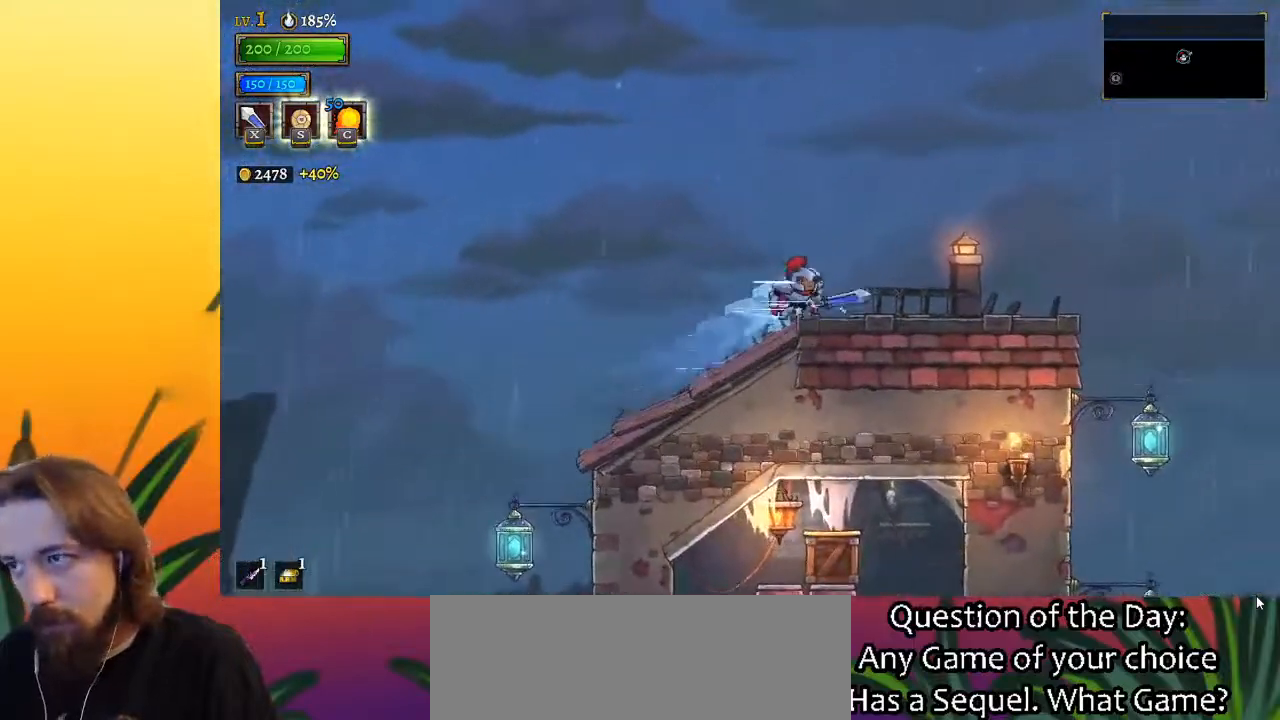
{"keys": ["right"], "events": [[33, "d", "down"], [217, "d", "up"]]}
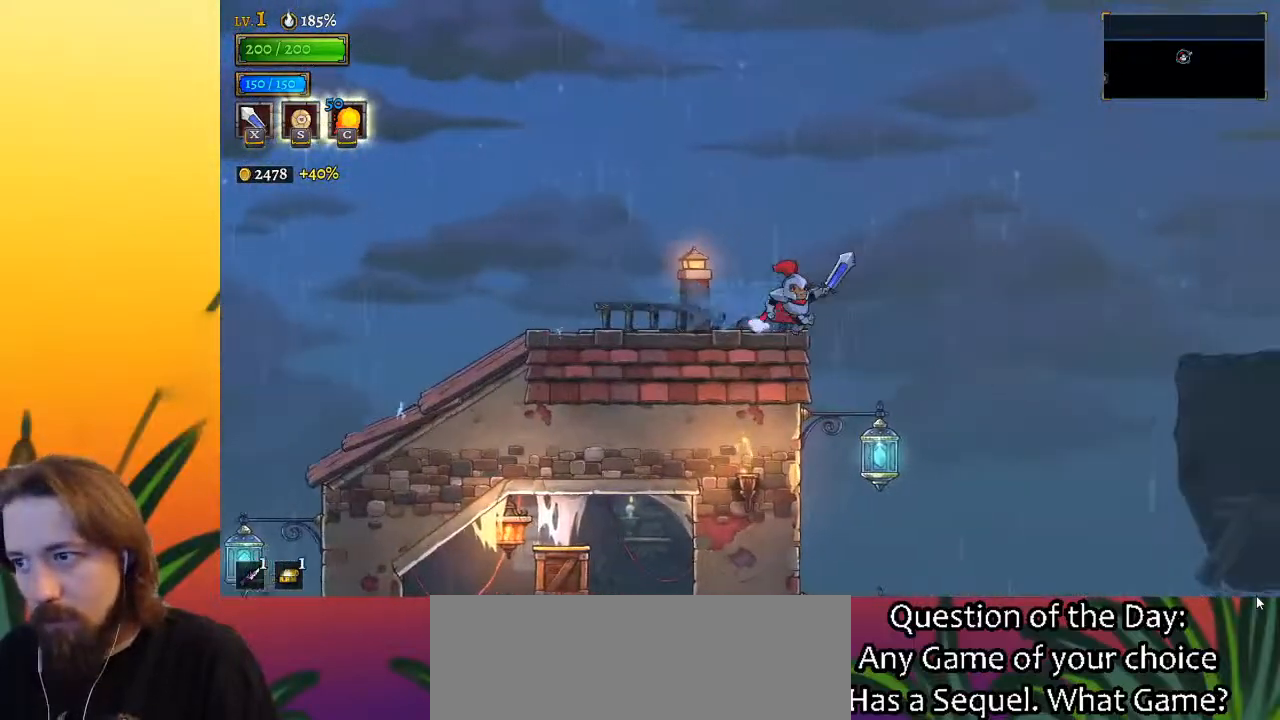
{"keys": ["down", "right"], "events": [[367, "down", "down"]]}
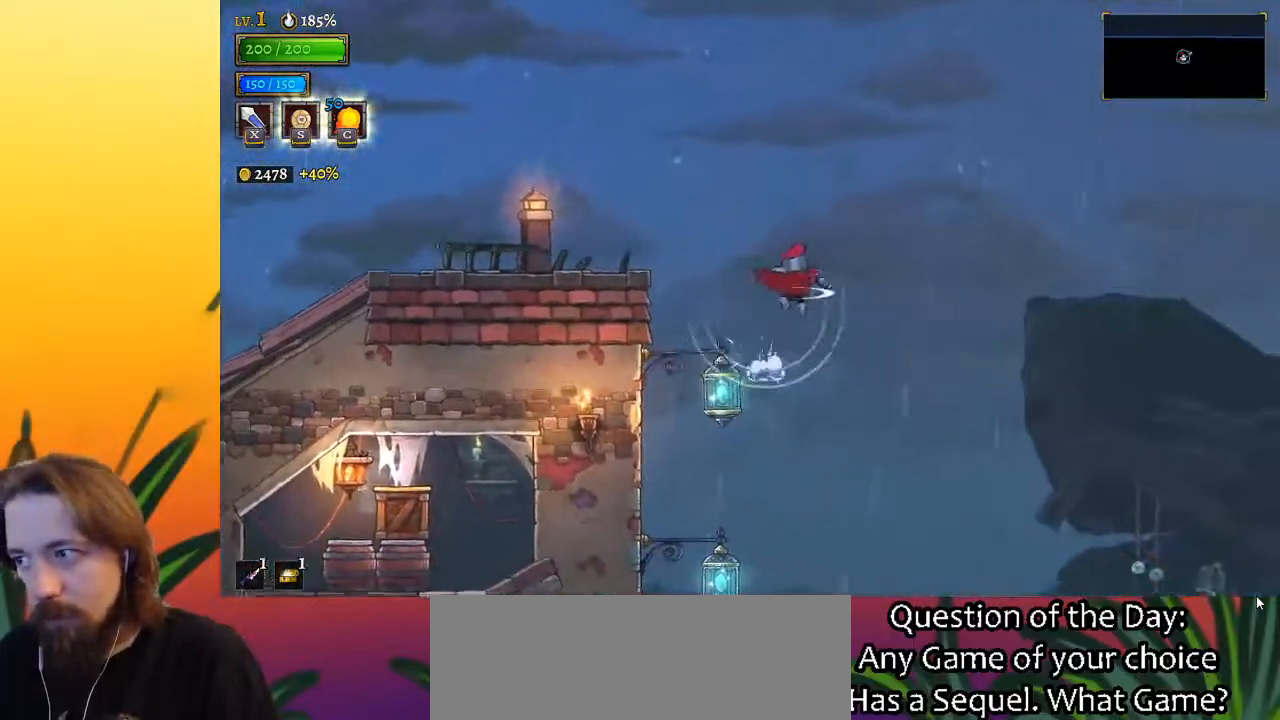
{"keys": ["right"], "events": [[17, "down", "up"]]}
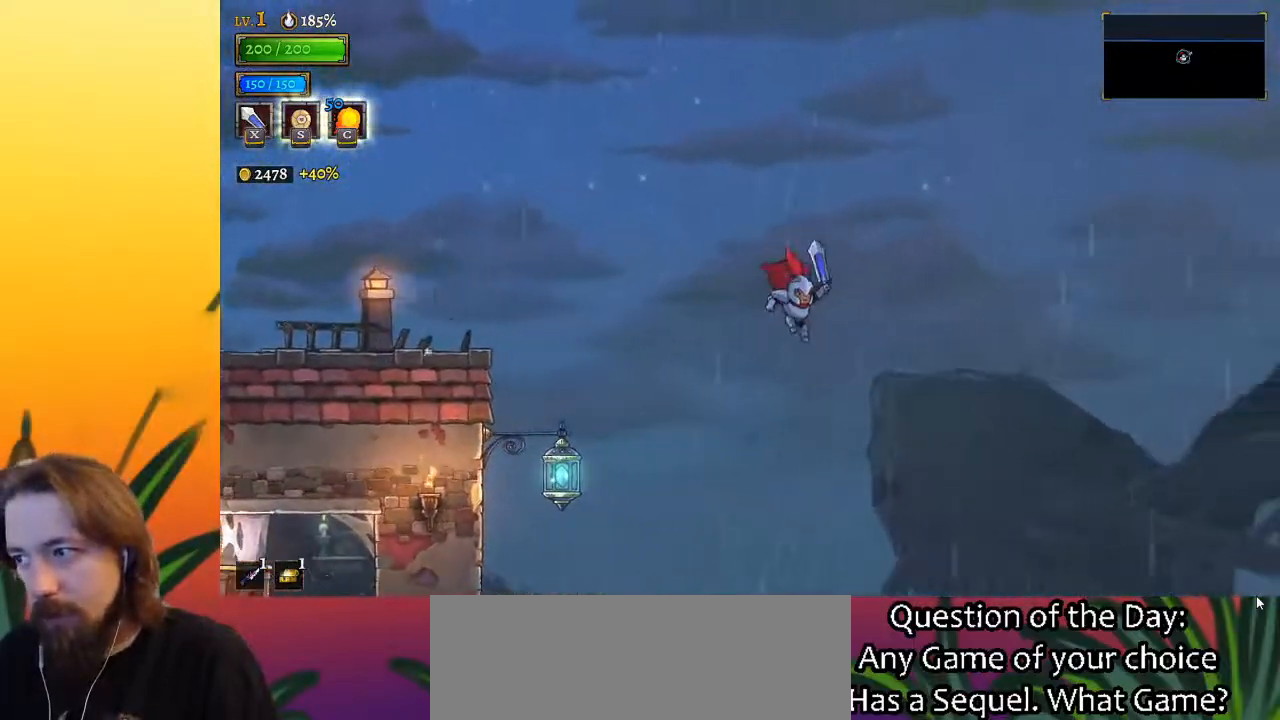
{"keys": ["d", "right"], "events": [[367, "d", "down"]]}
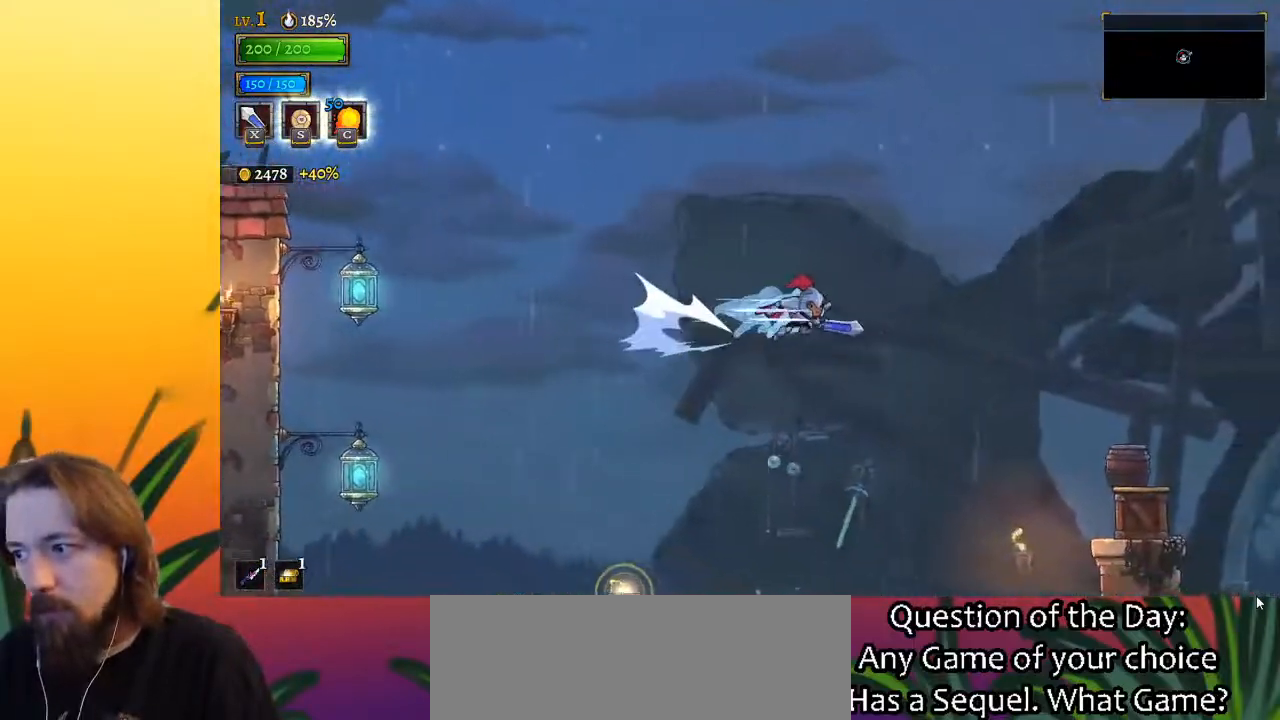
{"keys": ["right"], "events": [[333, "d", "up"]]}
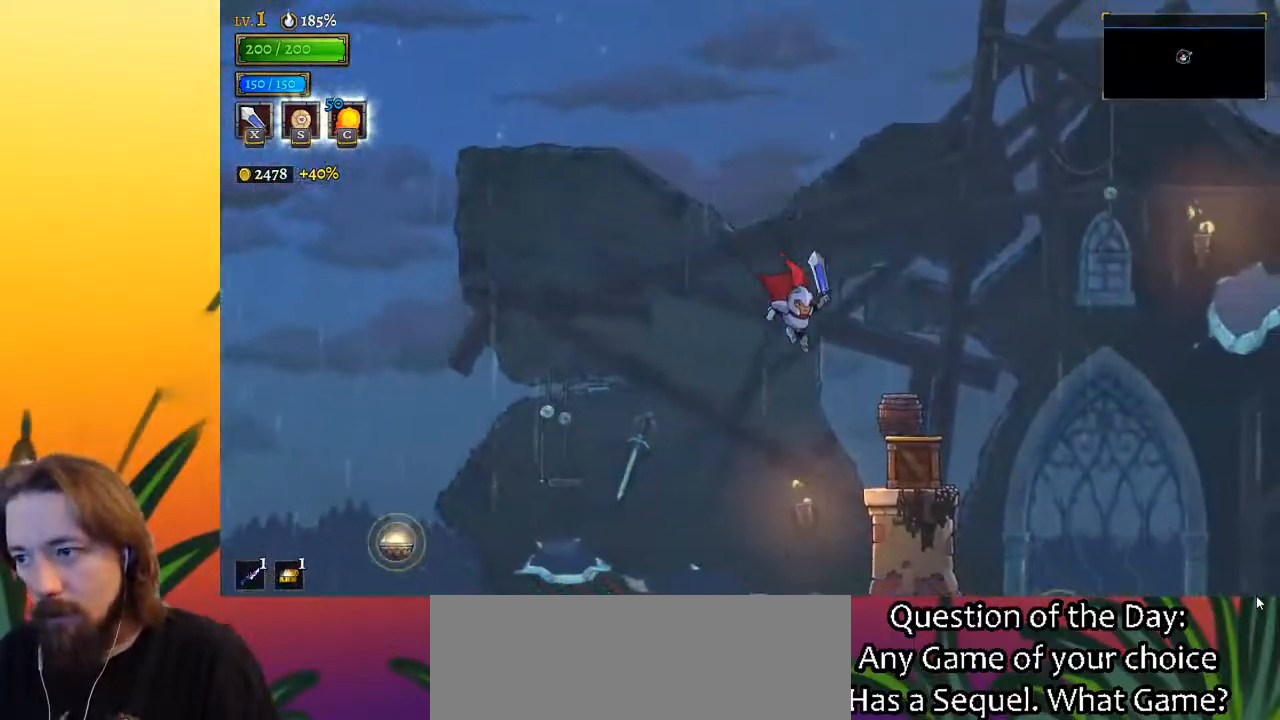
{"keys": [], "events": [[100, "down", "down"], [300, "down", "up"], [383, "right", "up"]]}
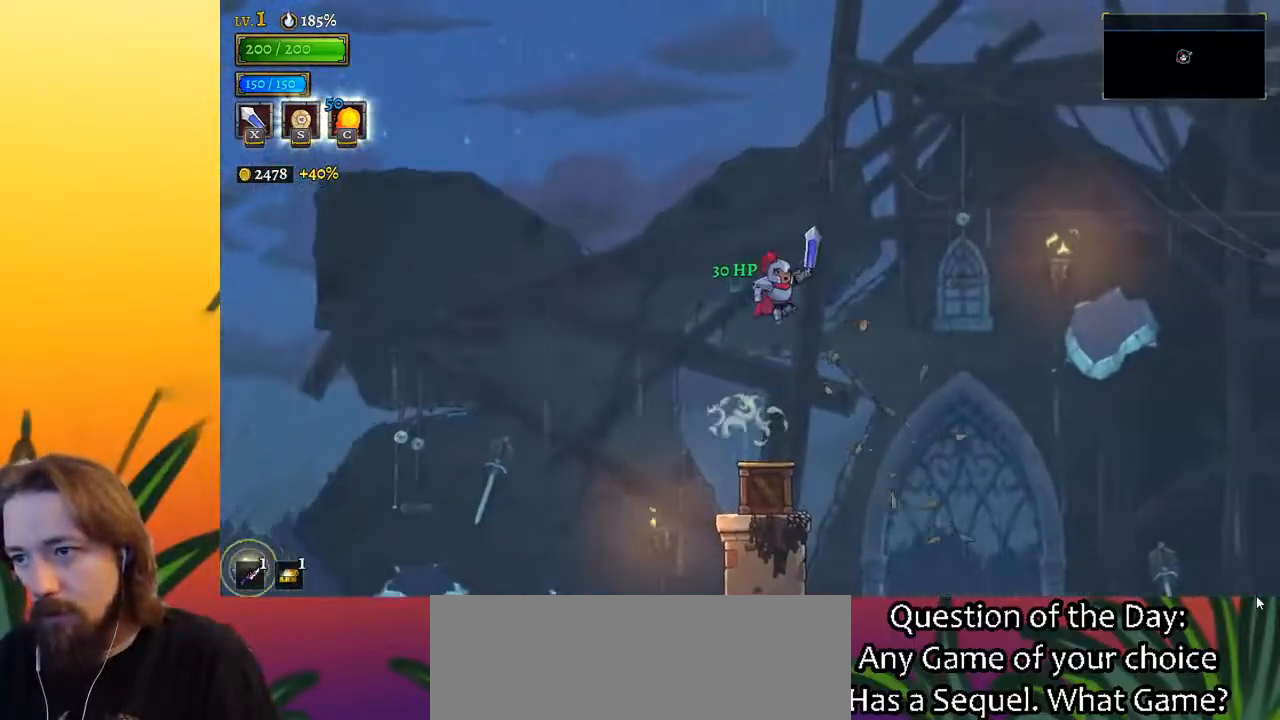
{"keys": ["right"], "events": [[267, "left", "down"], [367, "left", "up"], [500, "right", "down"]]}
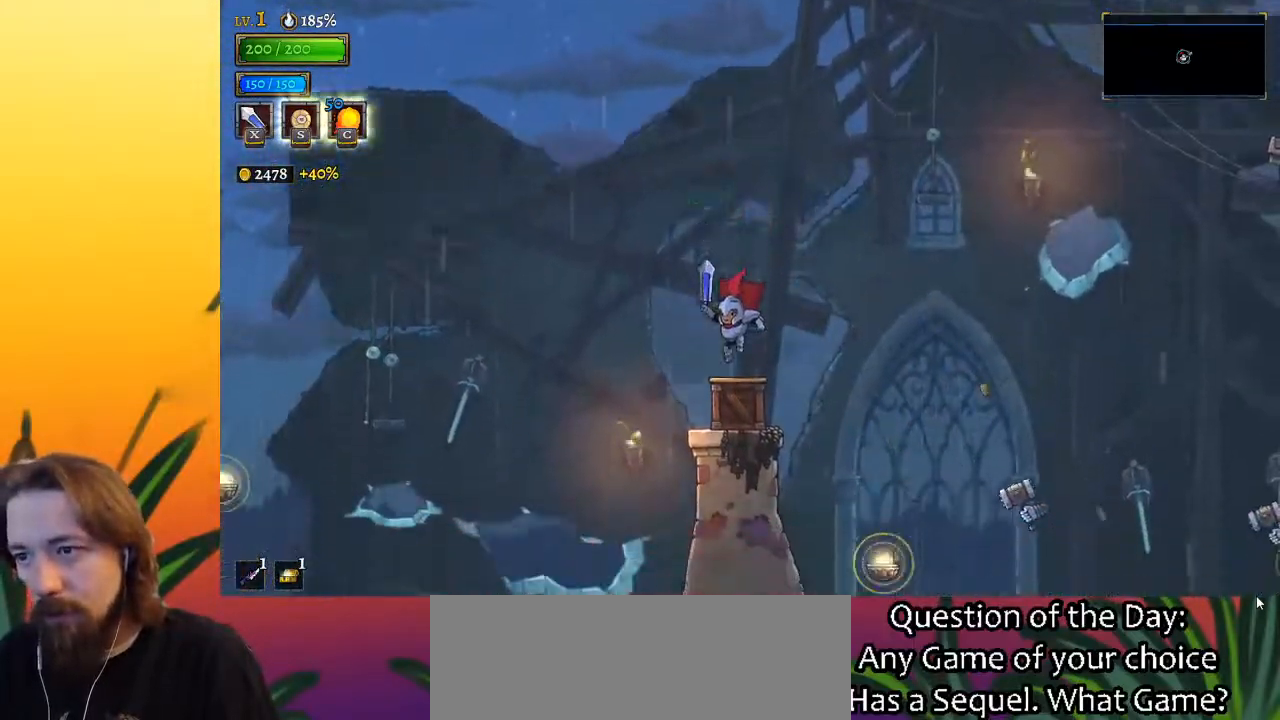
{"keys": ["right", "z"], "events": [[133, "z", "down"]]}
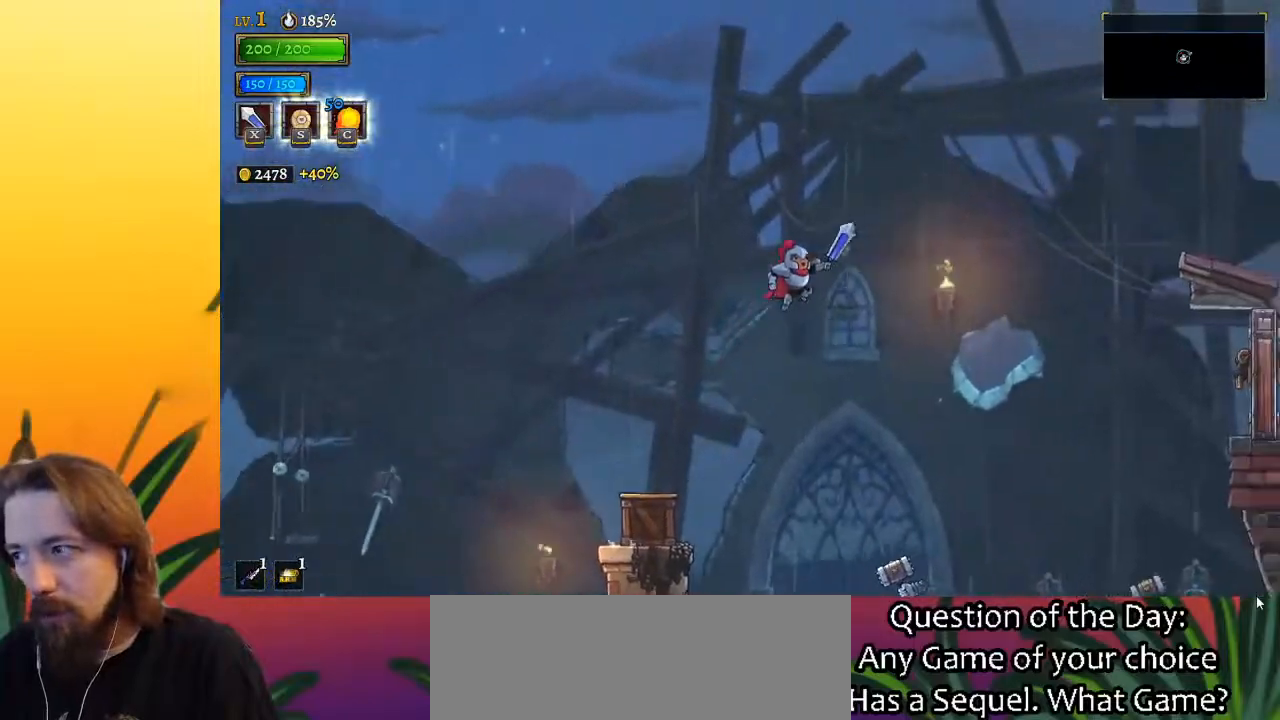
{"keys": ["right"], "events": [[333, "z", "up"]]}
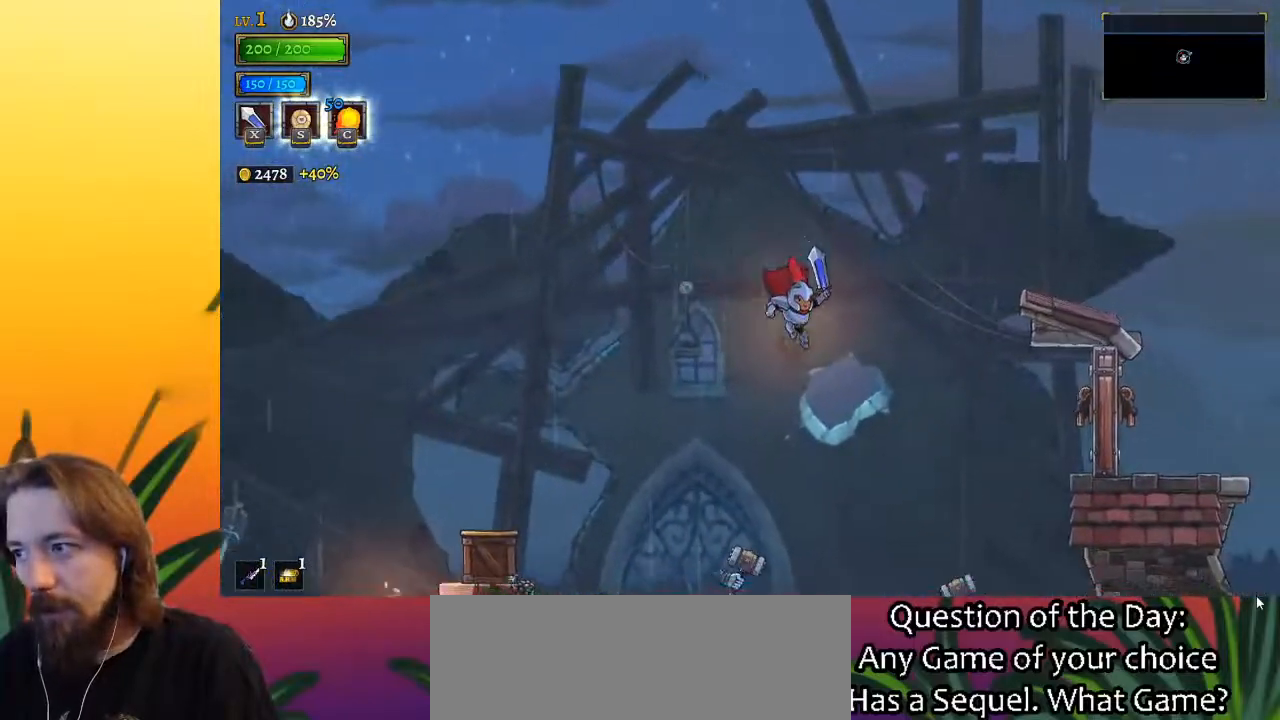
{"keys": ["right"], "events": [[167, "d", "down"], [217, "x", "down"], [400, "x", "up"], [450, "d", "up"]]}
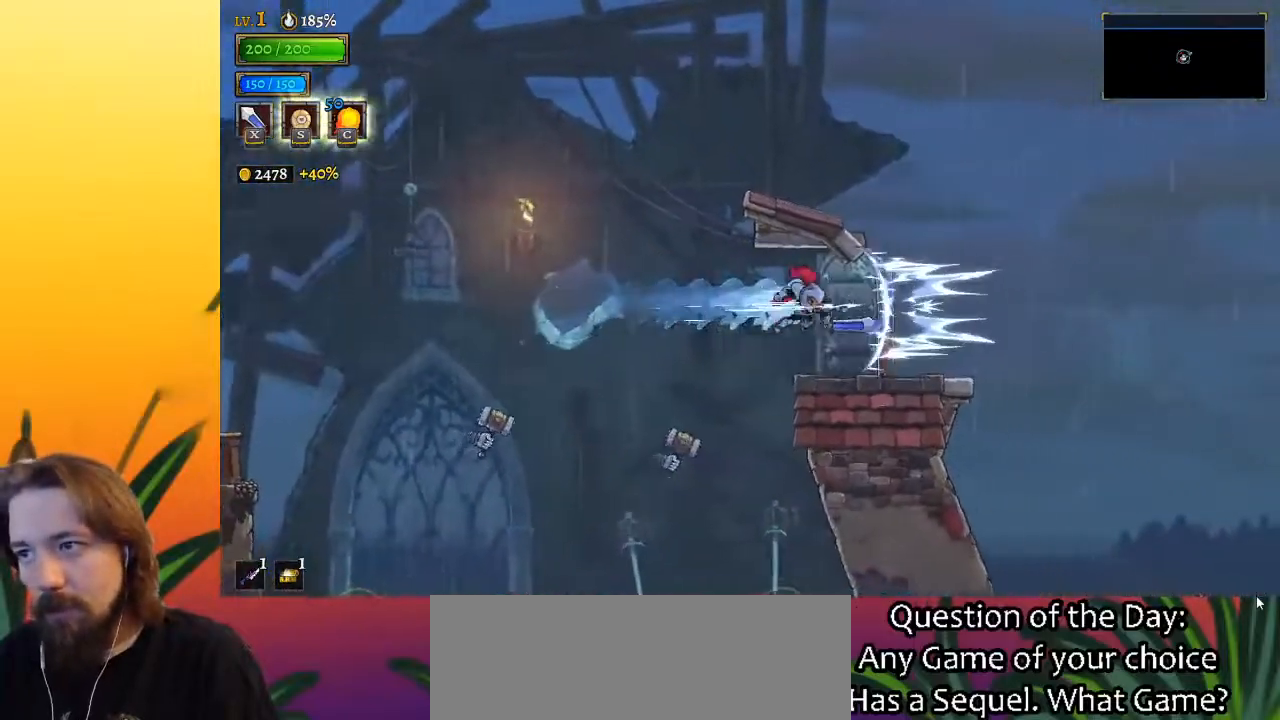
{"keys": ["right"], "events": []}
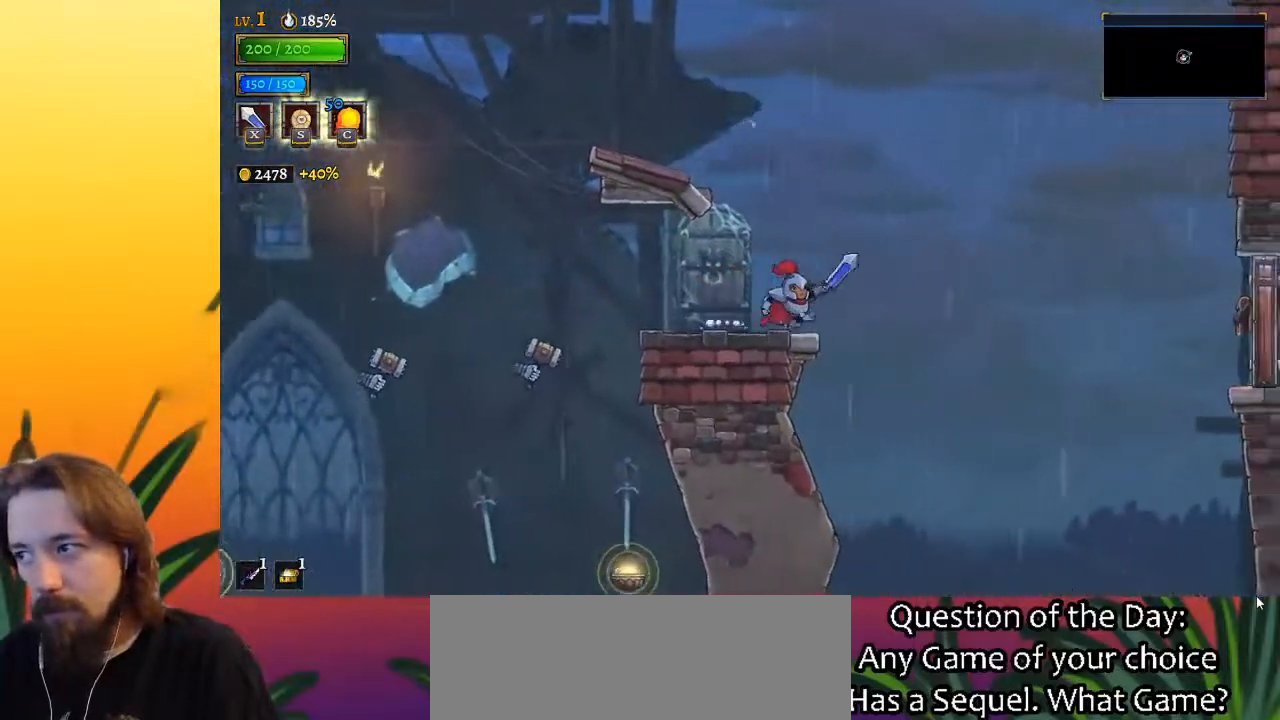
{"keys": ["right"], "events": [[67, "z", "down"], [350, "z", "up"]]}
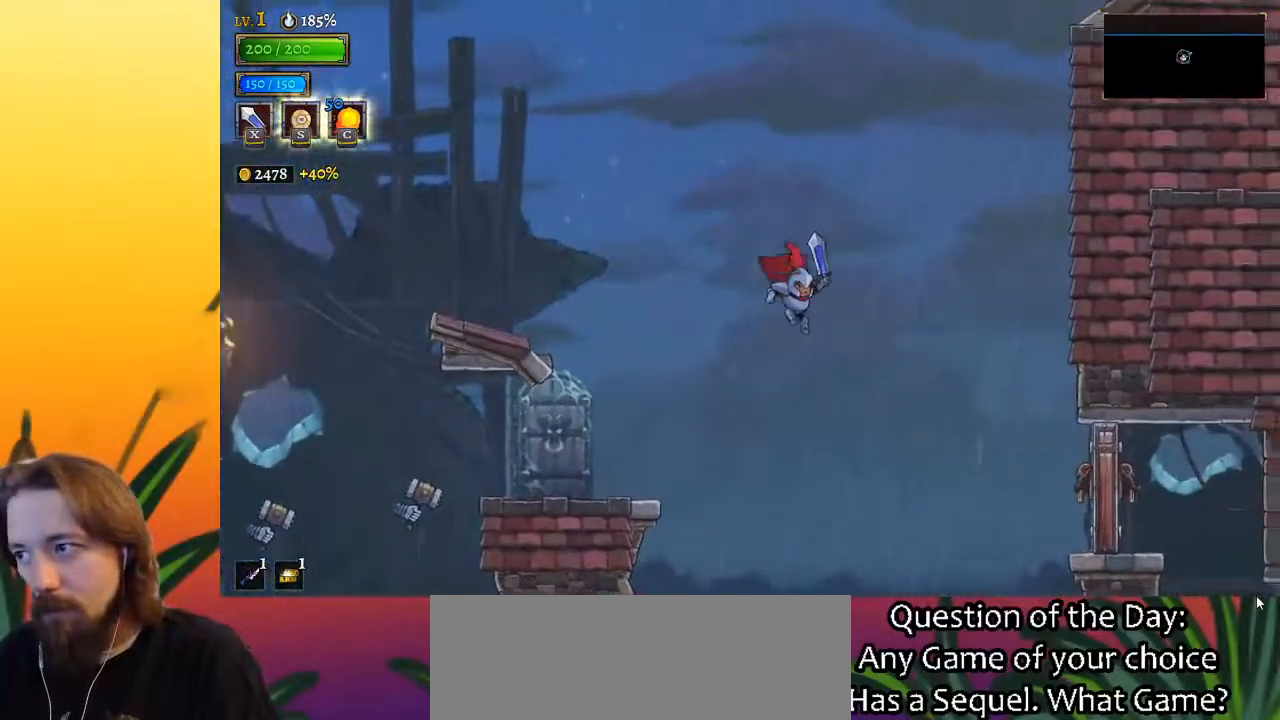
{"keys": ["d", "right", "x"], "events": [[317, "d", "down"], [367, "x", "down"]]}
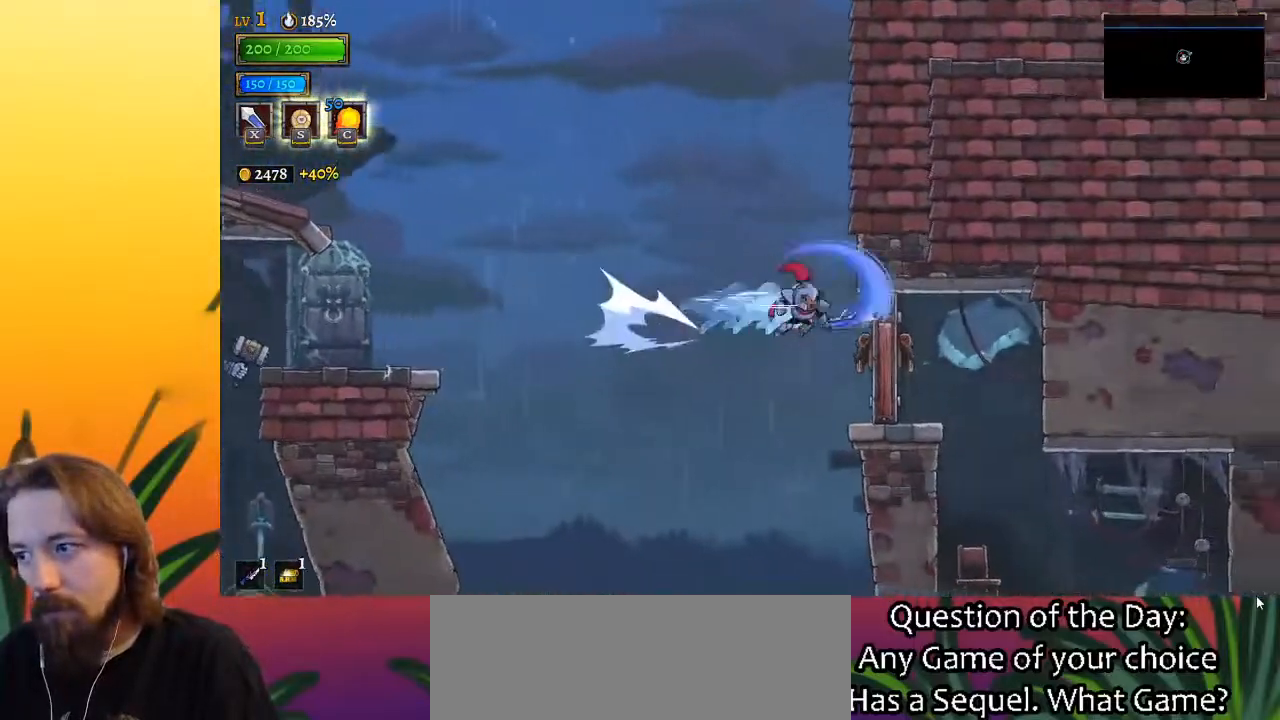
{"keys": ["right"], "events": [[50, "d", "up"], [50, "x", "up"], [100, "right", "up"], [383, "right", "down"]]}
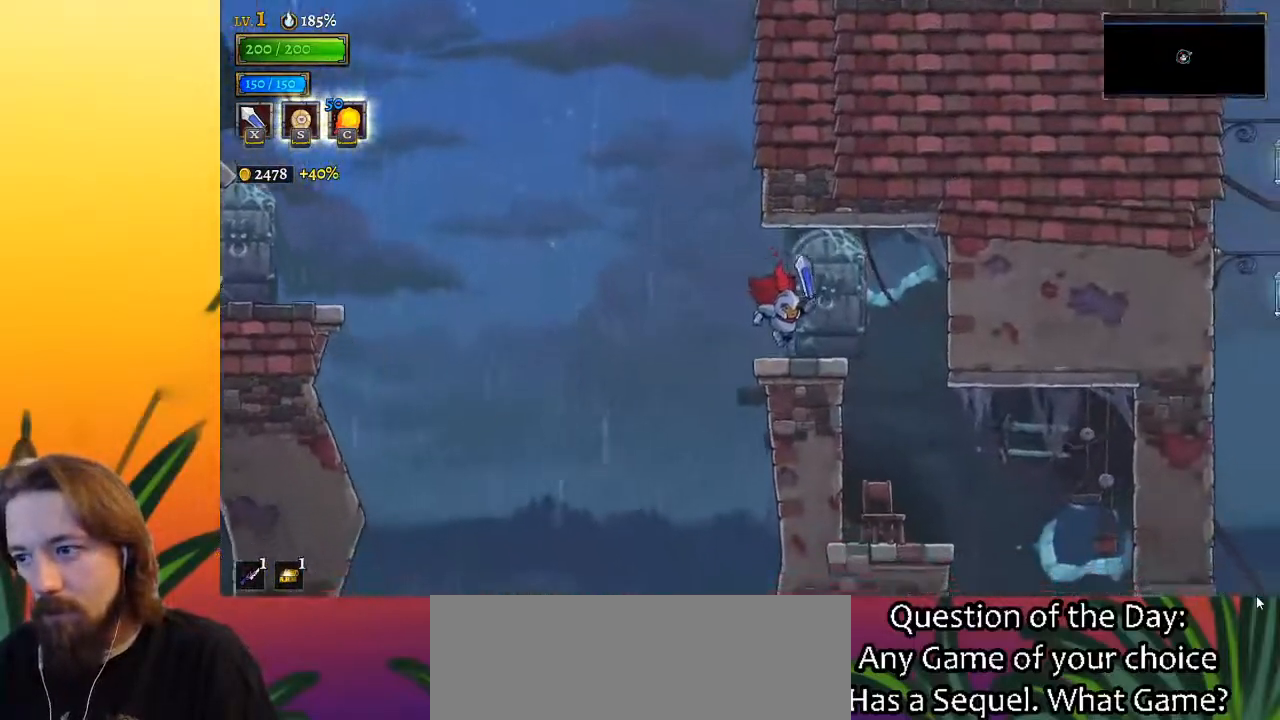
{"keys": [], "events": [[383, "right", "up"]]}
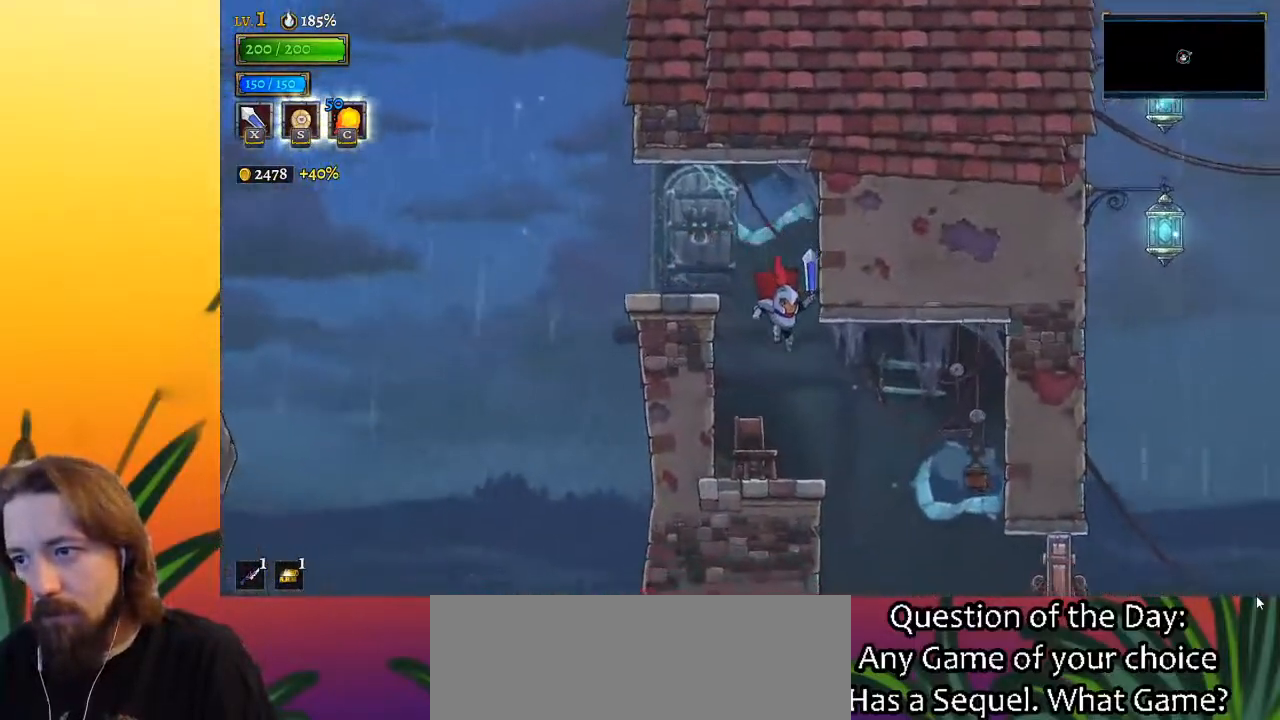
{"keys": ["right"], "events": [[267, "right", "down"], [367, "z", "down"], [450, "z", "up"]]}
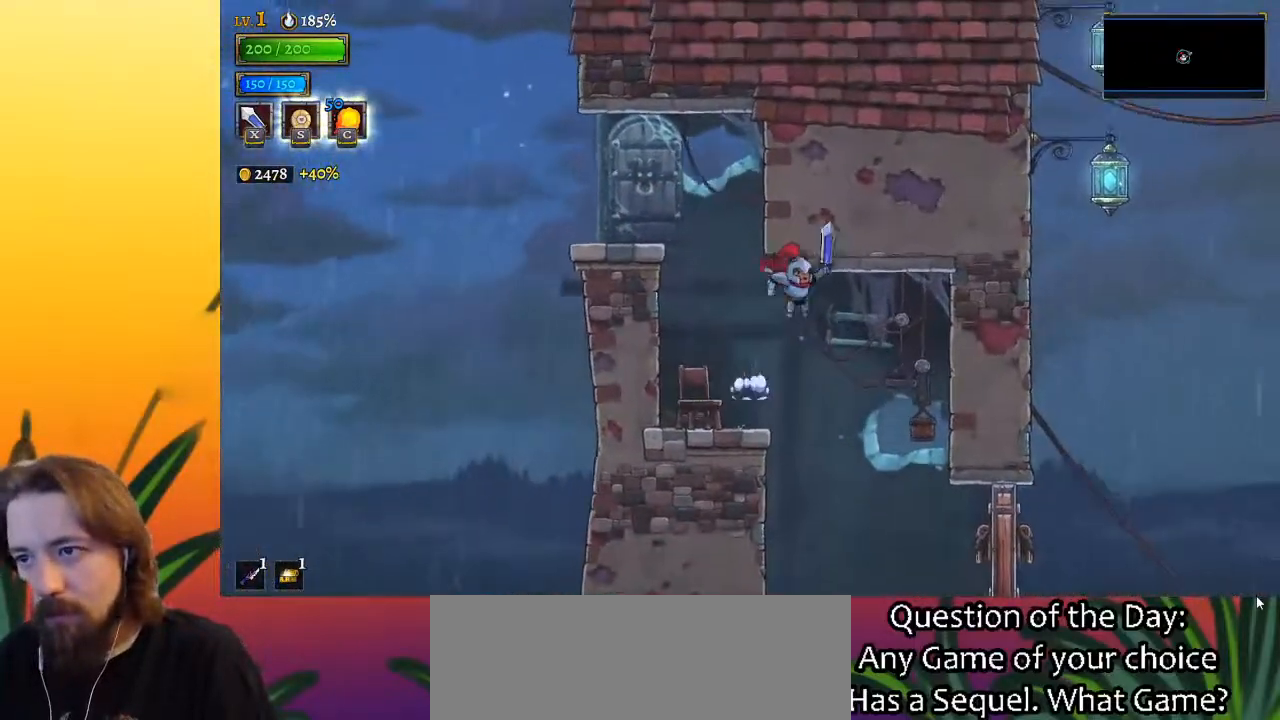
{"keys": [], "events": [[183, "a", "down"], [233, "right", "up"], [333, "a", "up"]]}
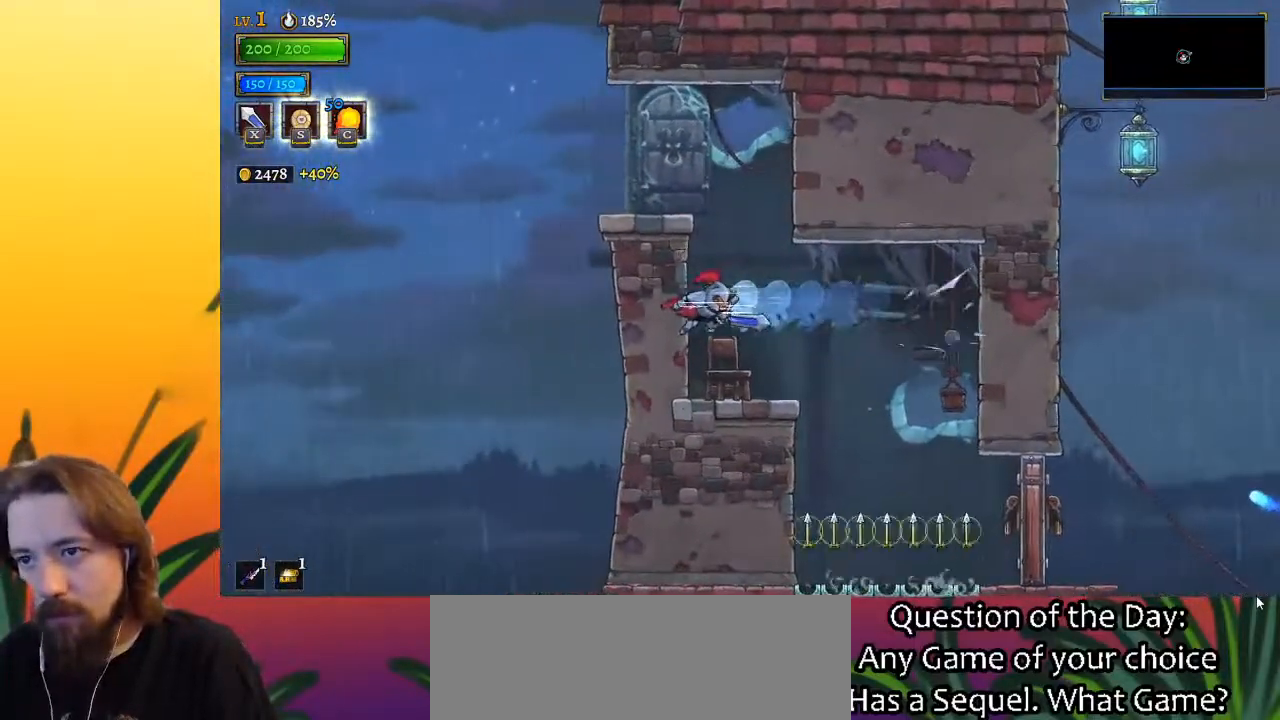
{"keys": [], "events": [[167, "x", "down"], [250, "x", "up"]]}
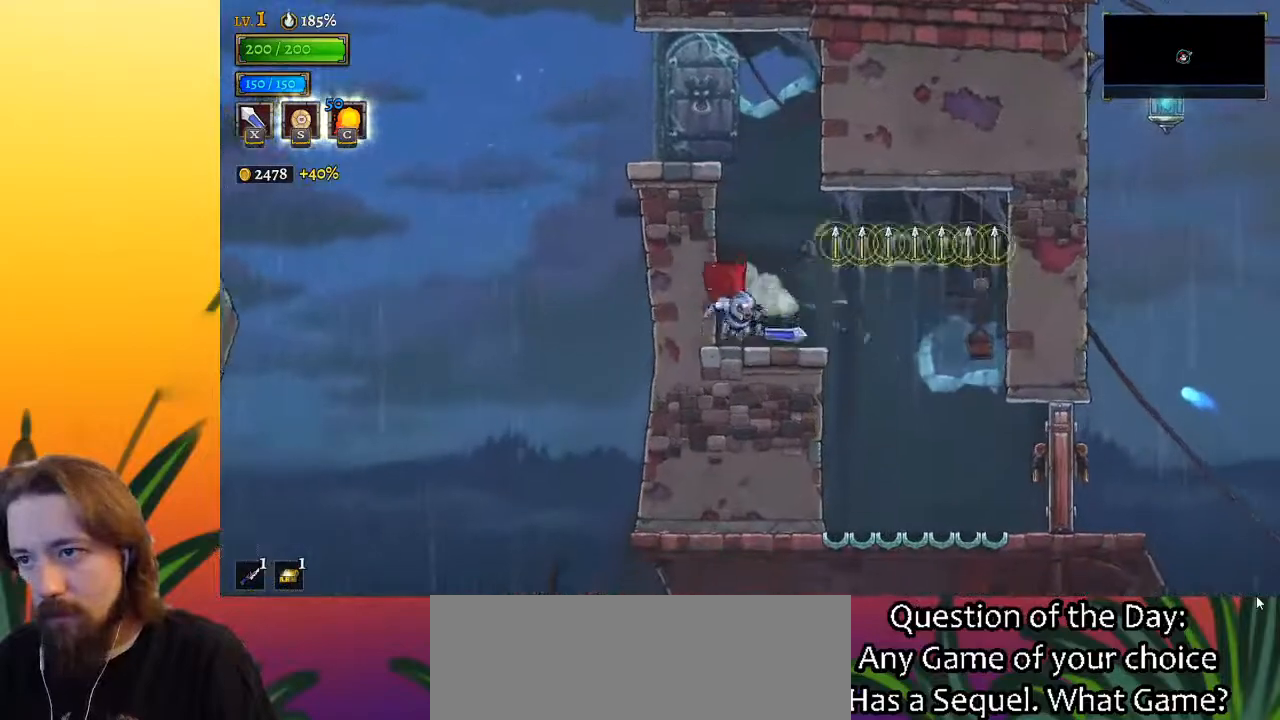
{"keys": [], "events": []}
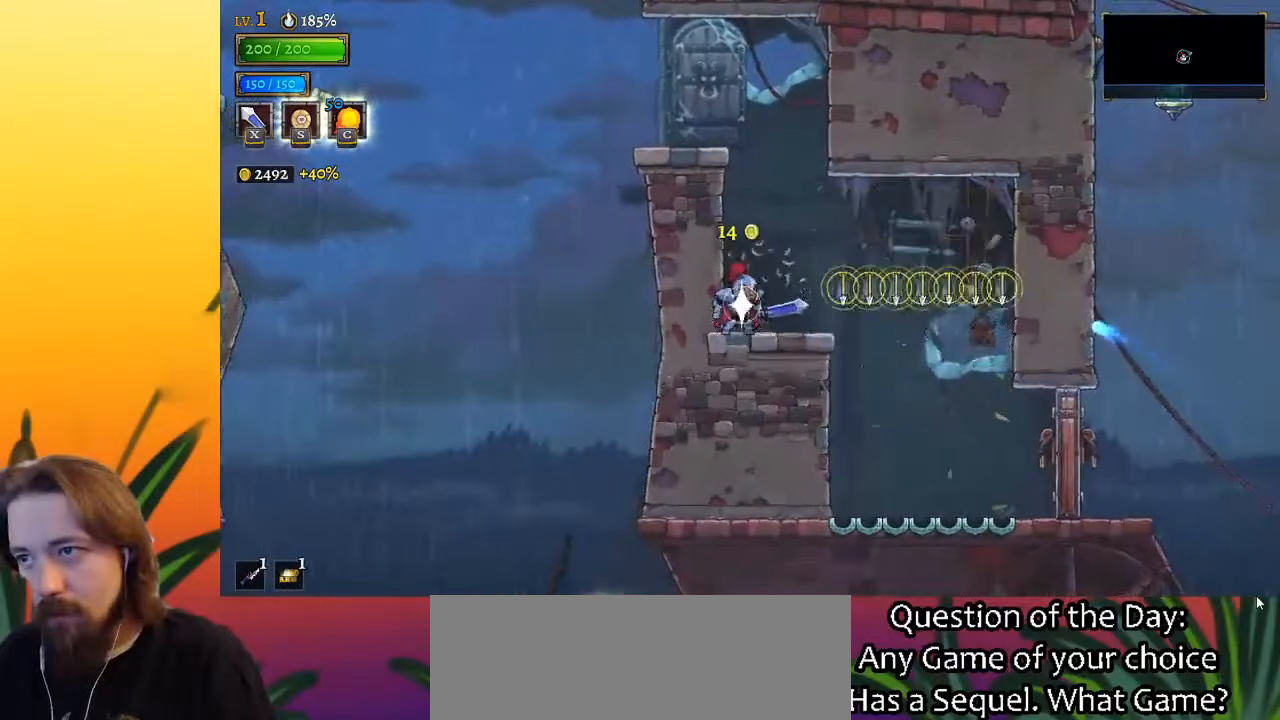
{"keys": ["right"], "events": [[183, "right", "down"]]}